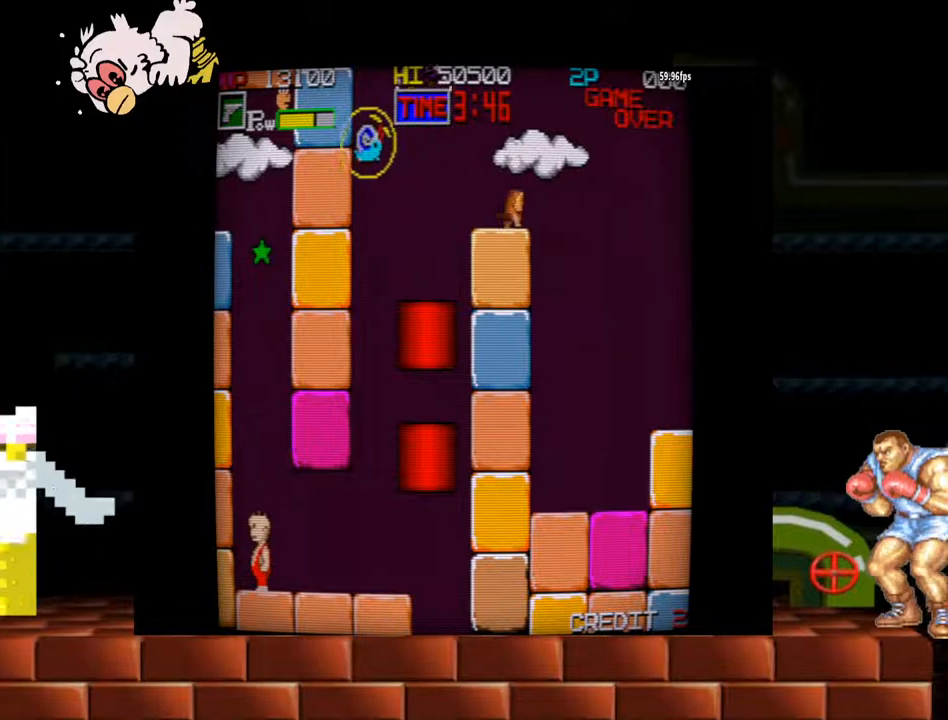
Gameplay with a controller (arcade stick); each line is a JSON object with the inputs held at the frame after it (dt_ms = milliseconds from this image to that frame). "events" lists button and stick changes between this image and that frame as [ms after this image, input, new state], when the widget could be followed in between. Not read: L3 R3.
{"dt_ms": 500, "buttons": [], "left_stick": "center", "events": []}
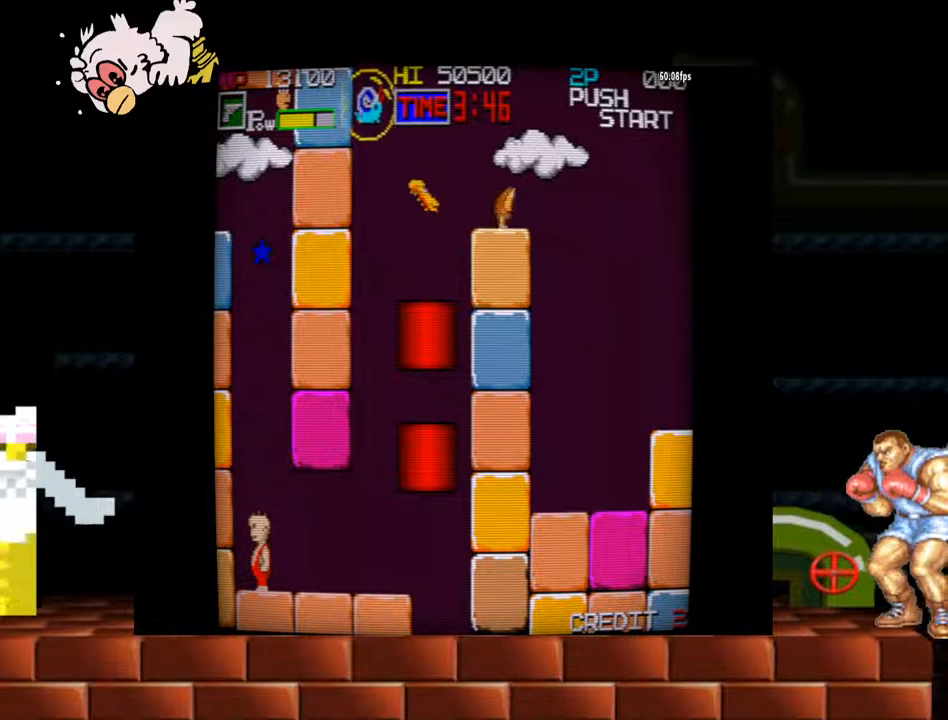
{"dt_ms": 500, "buttons": [], "left_stick": "center", "events": []}
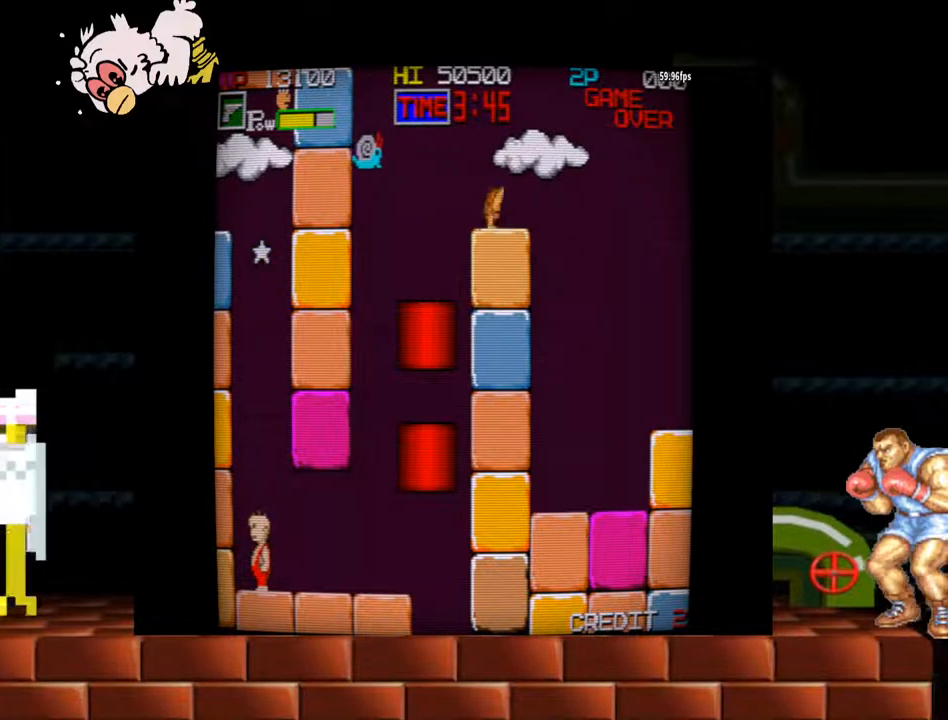
{"dt_ms": 500, "buttons": [], "left_stick": "center", "events": []}
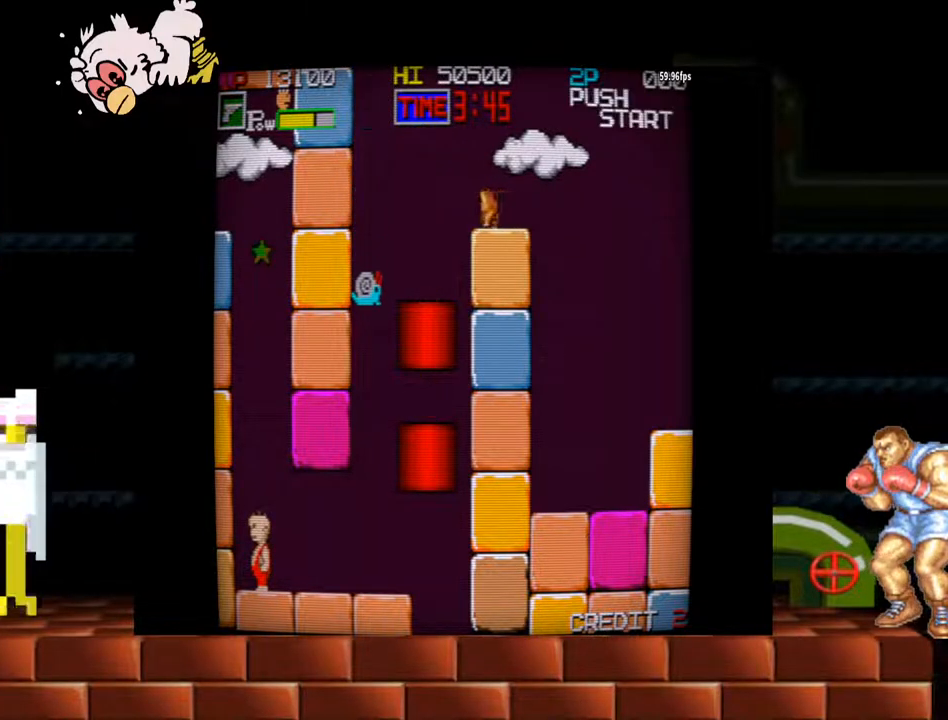
{"dt_ms": 500, "buttons": [], "left_stick": "right", "events": [[467, "left_stick", "right"]]}
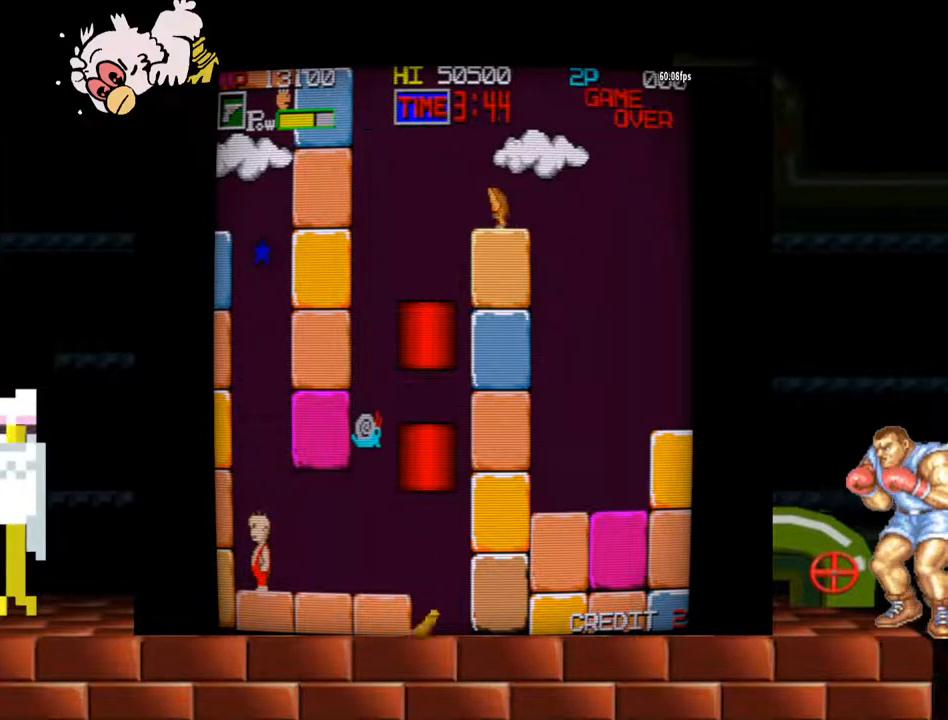
{"dt_ms": 500, "buttons": [], "left_stick": "center", "events": [[33, "Y", "down"], [67, "left_stick", "center"], [133, "Y", "up"]]}
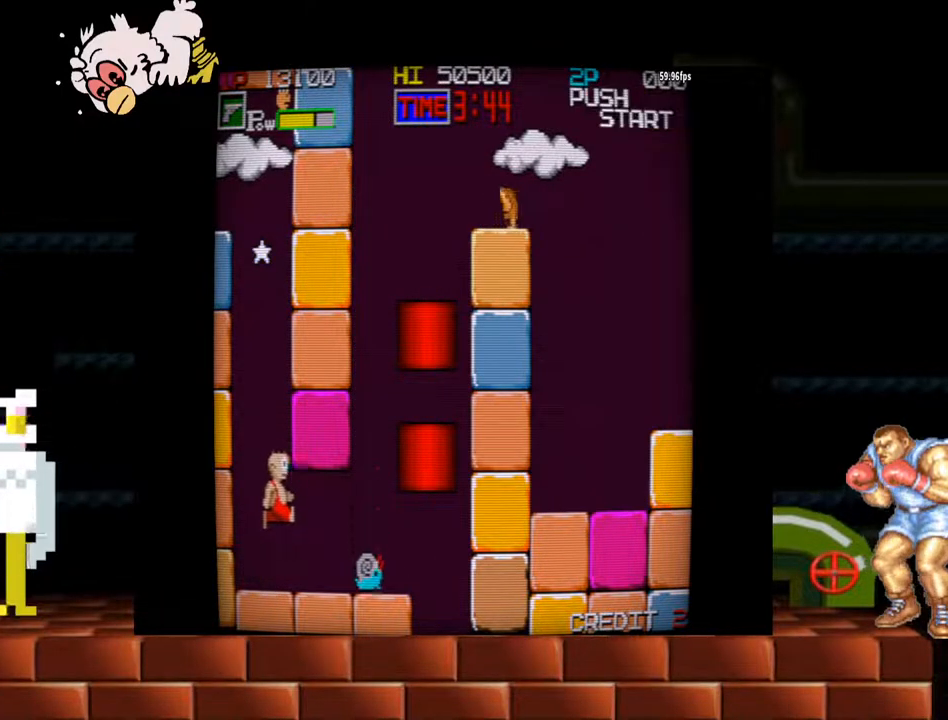
{"dt_ms": 500, "buttons": [], "left_stick": "center", "events": [[33, "left_stick", "left"], [400, "left_stick", "right"], [467, "left_stick", "center"]]}
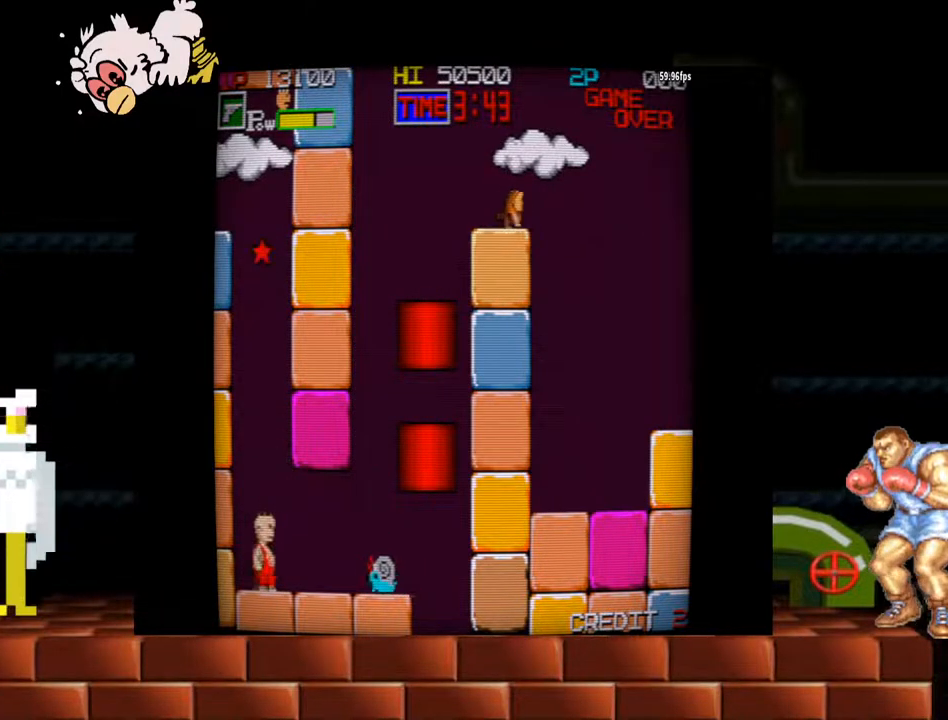
{"dt_ms": 500, "buttons": [], "left_stick": "left", "events": [[367, "left_stick", "left"]]}
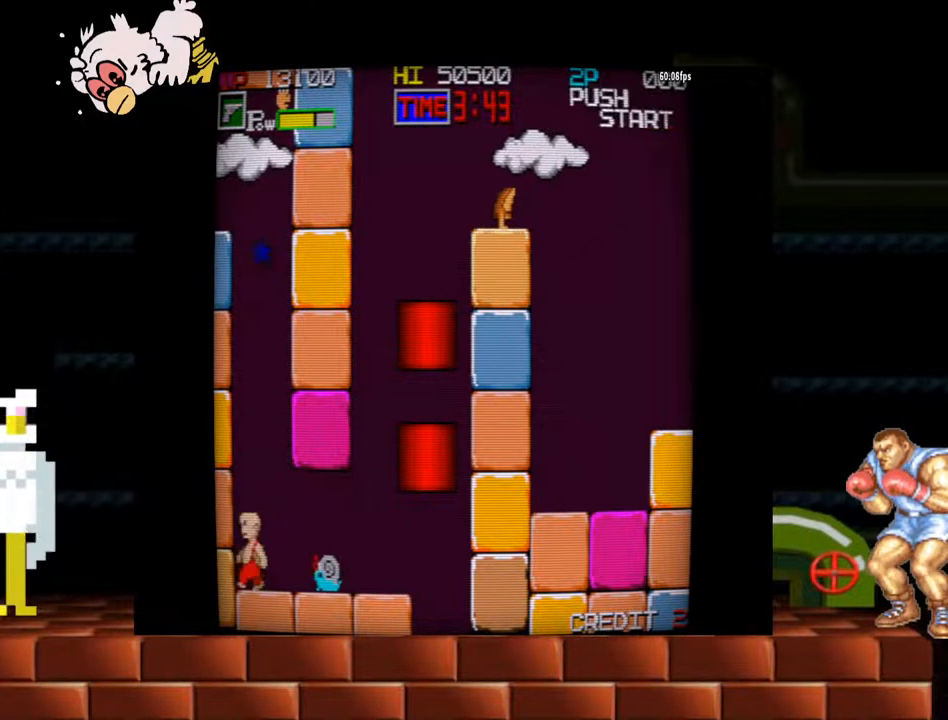
{"dt_ms": 500, "buttons": [], "left_stick": "right", "events": [[67, "B", "down"], [67, "left_stick", "right"], [133, "B", "up"], [133, "left_stick", "center"], [333, "Y", "down"], [467, "Y", "up"], [467, "left_stick", "right"]]}
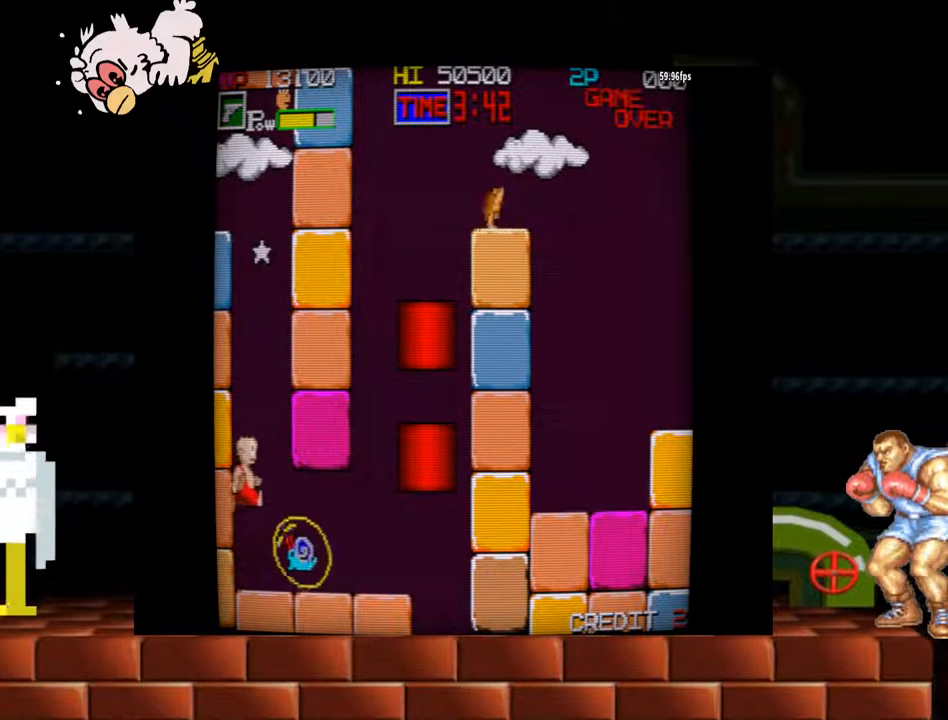
{"dt_ms": 500, "buttons": [], "left_stick": "right", "events": []}
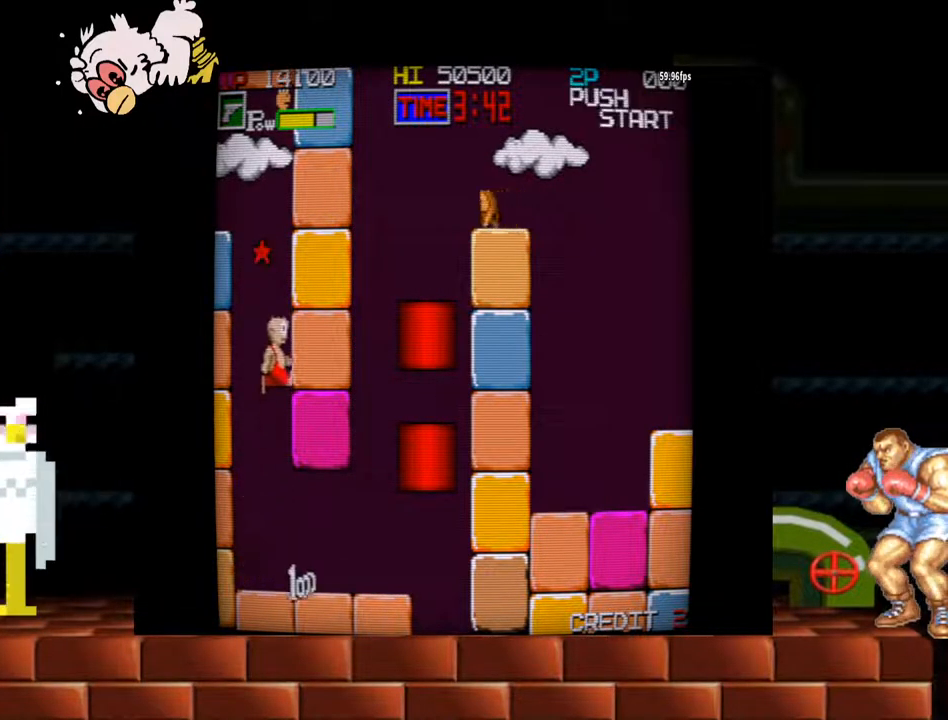
{"dt_ms": 500, "buttons": [], "left_stick": "right", "events": []}
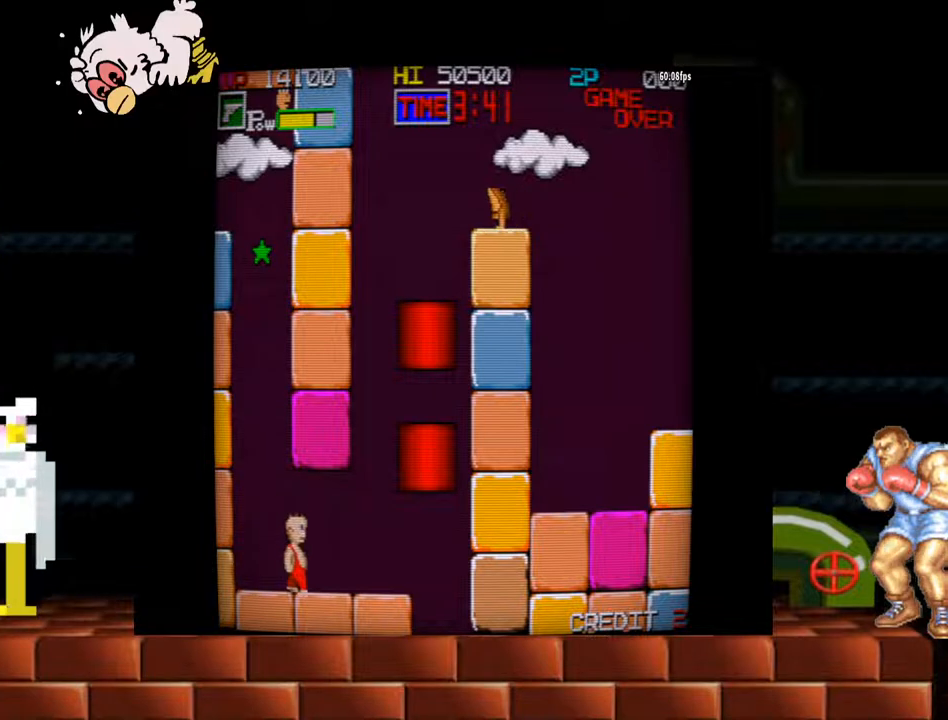
{"dt_ms": 500, "buttons": [], "left_stick": "right", "events": []}
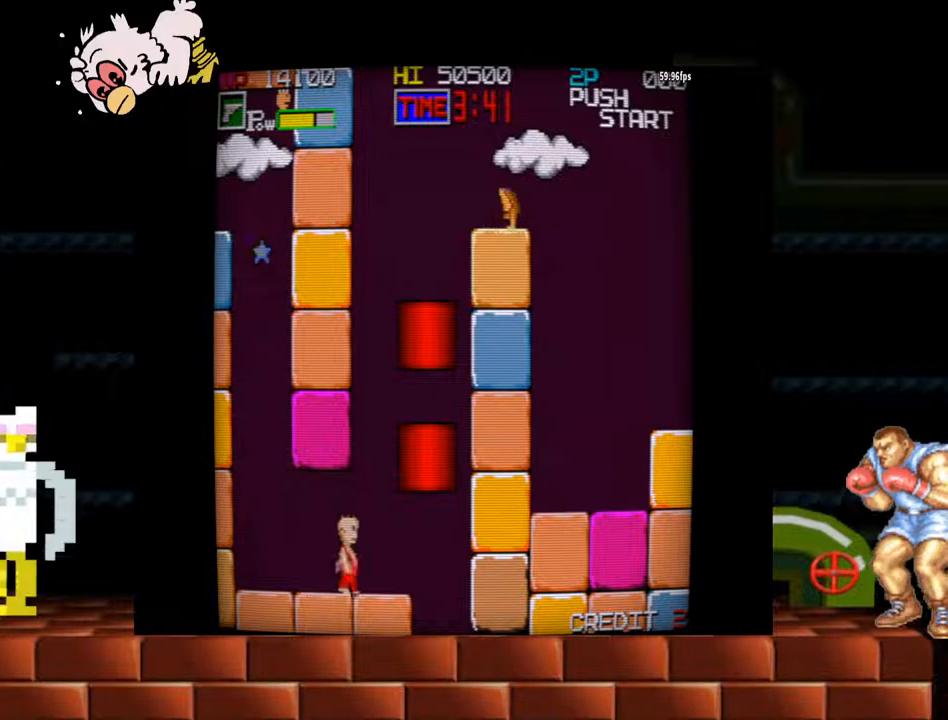
{"dt_ms": 500, "buttons": [], "left_stick": "center", "events": [[333, "left_stick", "center"]]}
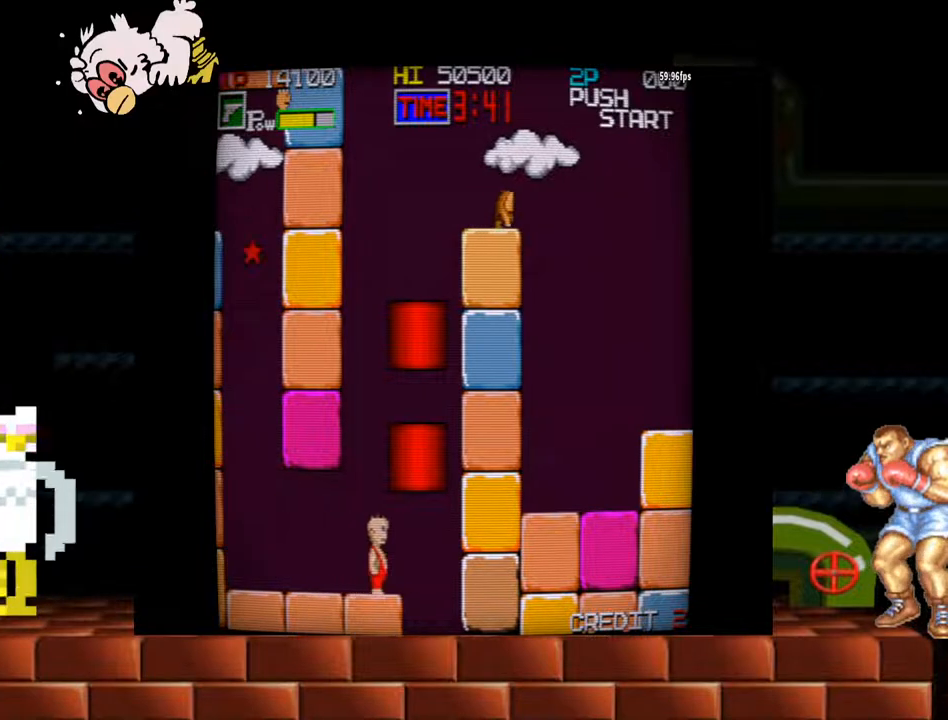
{"dt_ms": 1000, "buttons": ["Y"], "left_stick": "center"}
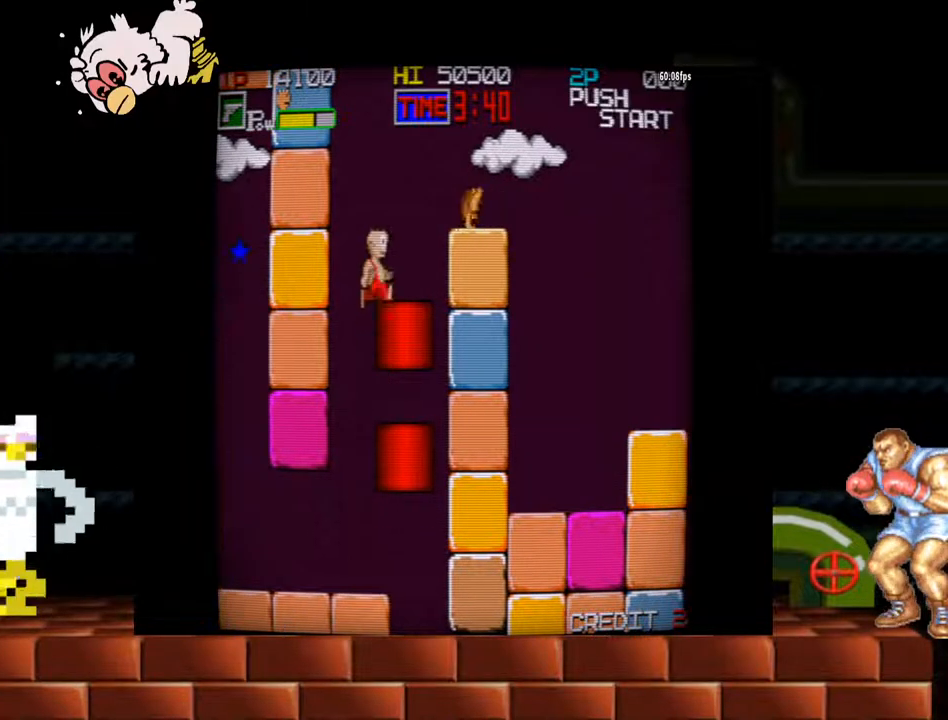
{"dt_ms": 500, "buttons": [], "left_stick": "center", "events": [[100, "Y", "up"], [367, "Y", "down"], [467, "Y", "up"]]}
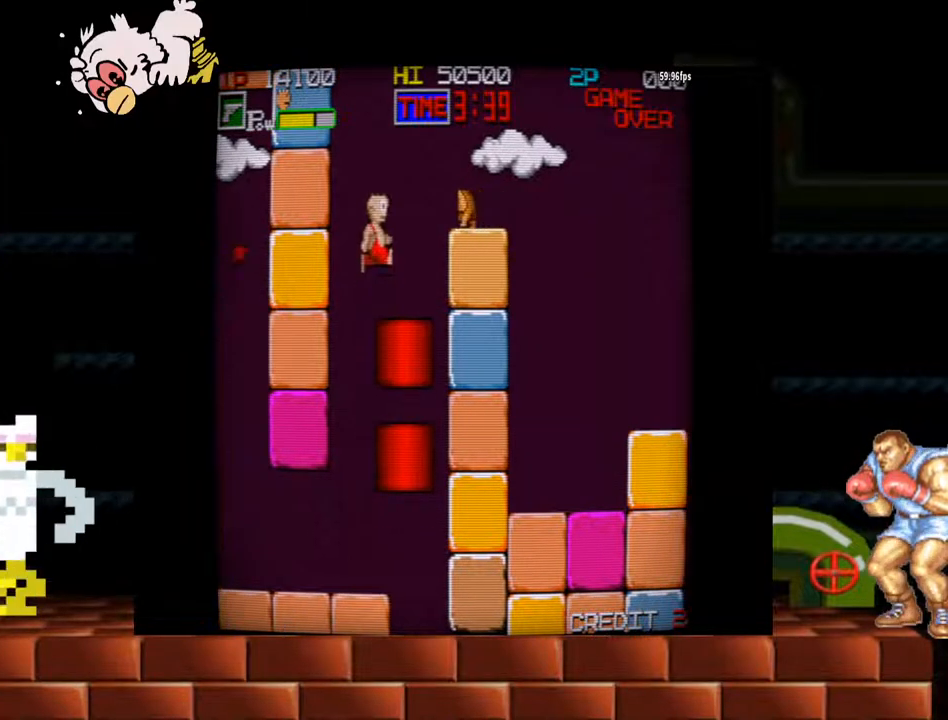
{"dt_ms": 1000, "buttons": ["Y"], "left_stick": "right"}
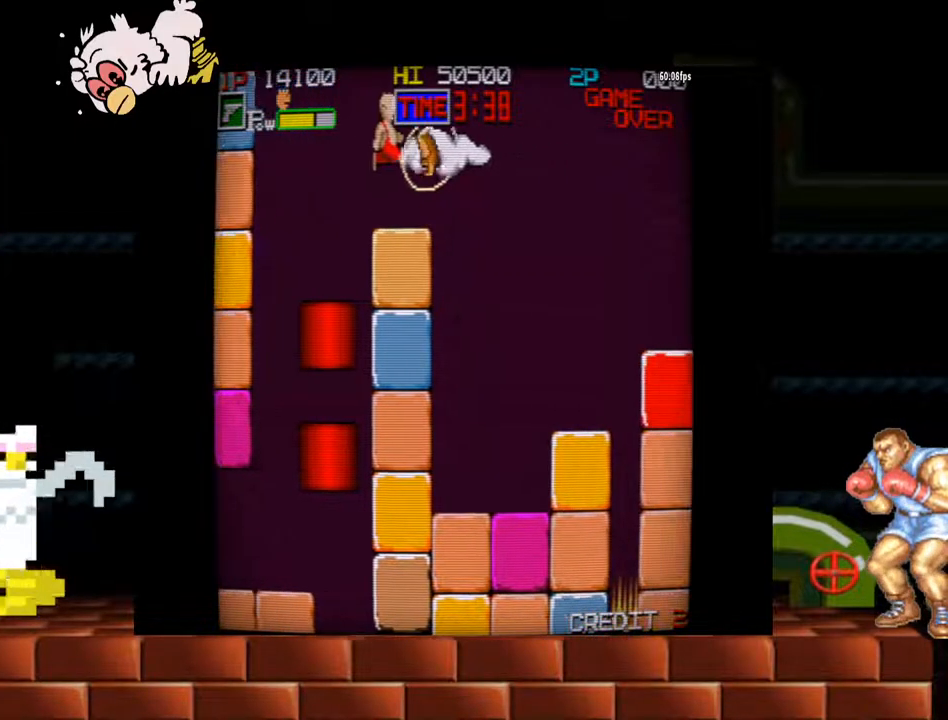
{"dt_ms": 500, "buttons": [], "left_stick": "right"}
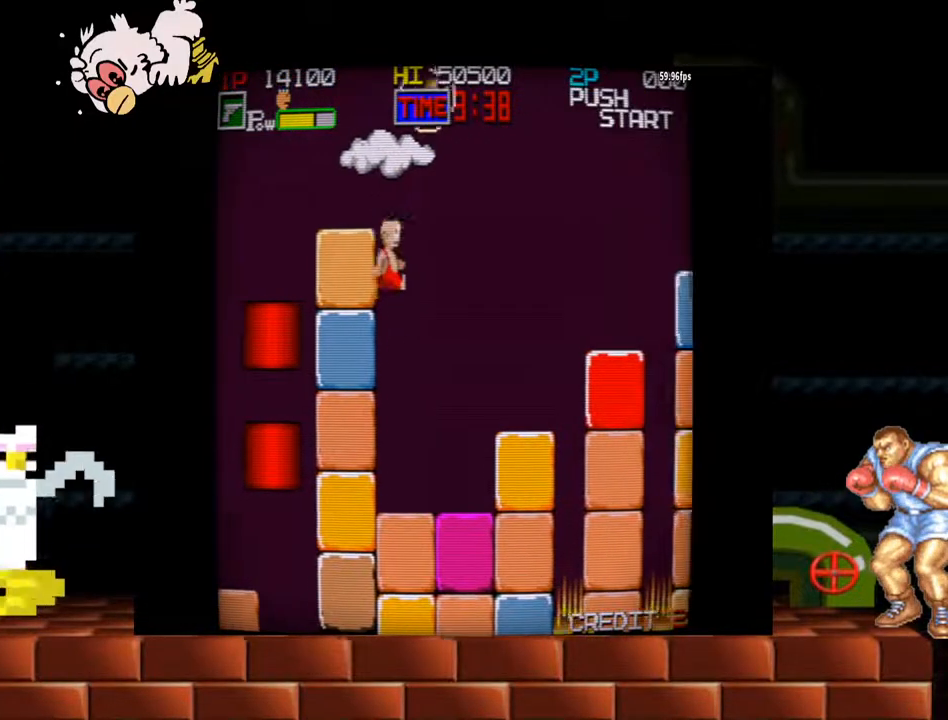
{"dt_ms": 500, "buttons": [], "left_stick": "left", "events": [[67, "left_stick", "center"], [467, "left_stick", "left"]]}
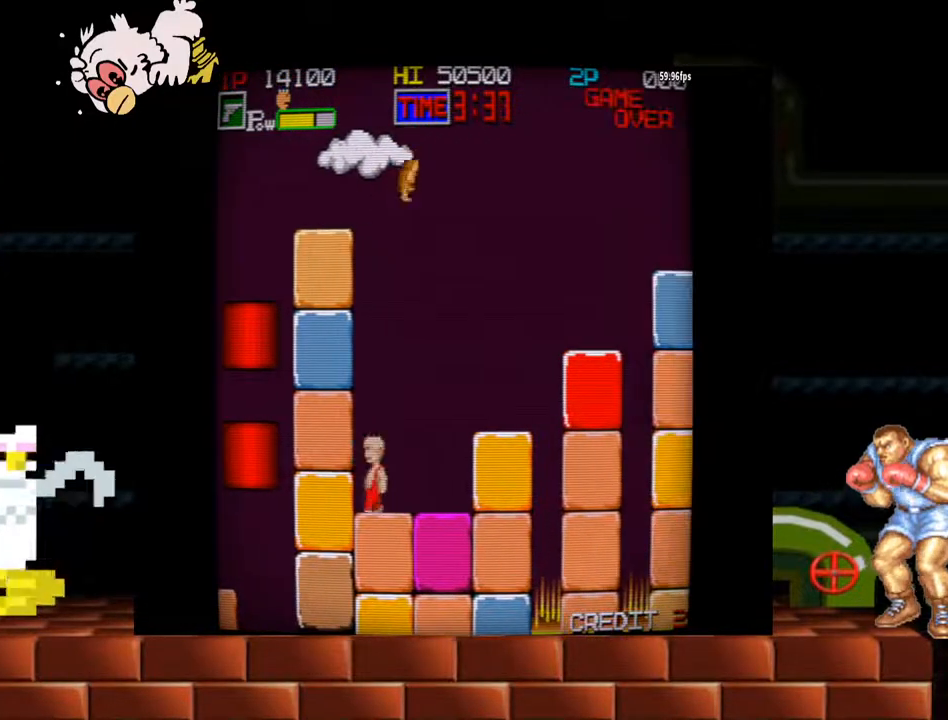
{"dt_ms": 500, "buttons": ["B"], "left_stick": "center", "events": [[233, "left_stick", "center"], [300, "left_stick", "right"], [367, "left_stick", "center"], [467, "B", "down"]]}
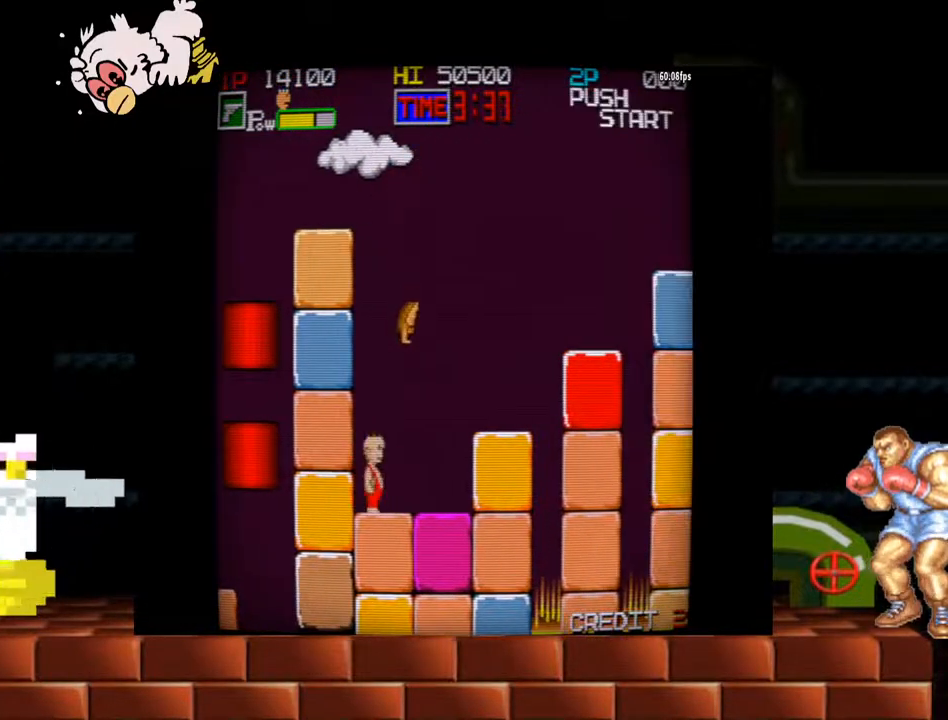
{"dt_ms": 500, "buttons": ["B"], "left_stick": "right", "events": [[33, "B", "up"], [300, "left_stick", "left"], [500, "B", "down"], [500, "left_stick", "right"]]}
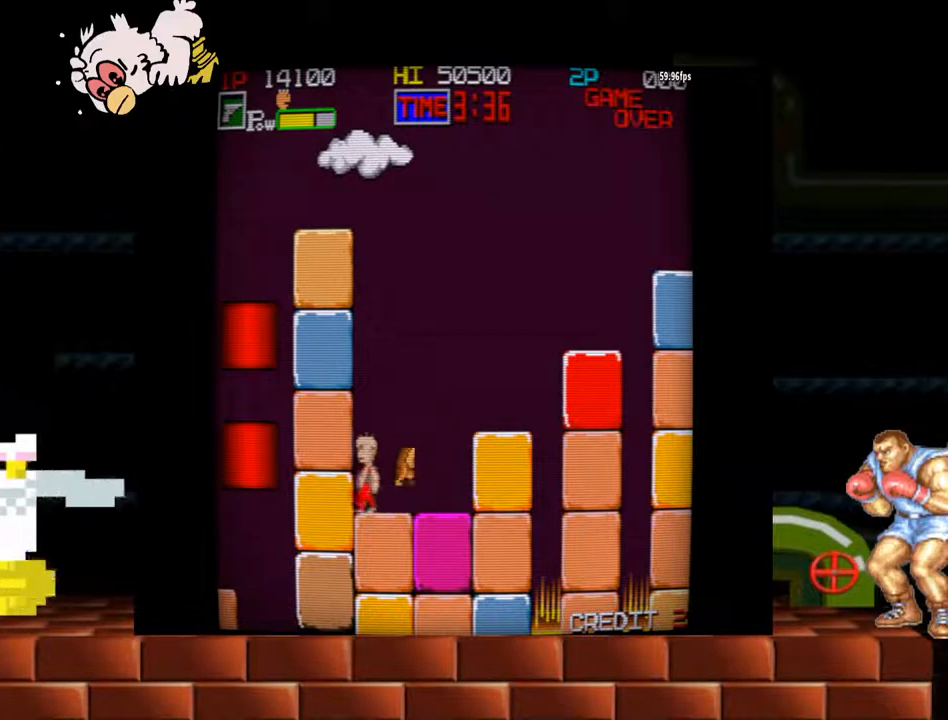
{"dt_ms": 500, "buttons": ["Y"], "left_stick": "right", "events": [[67, "B", "up"], [100, "left_stick", "center"], [200, "Y", "down"], [333, "left_stick", "right"]]}
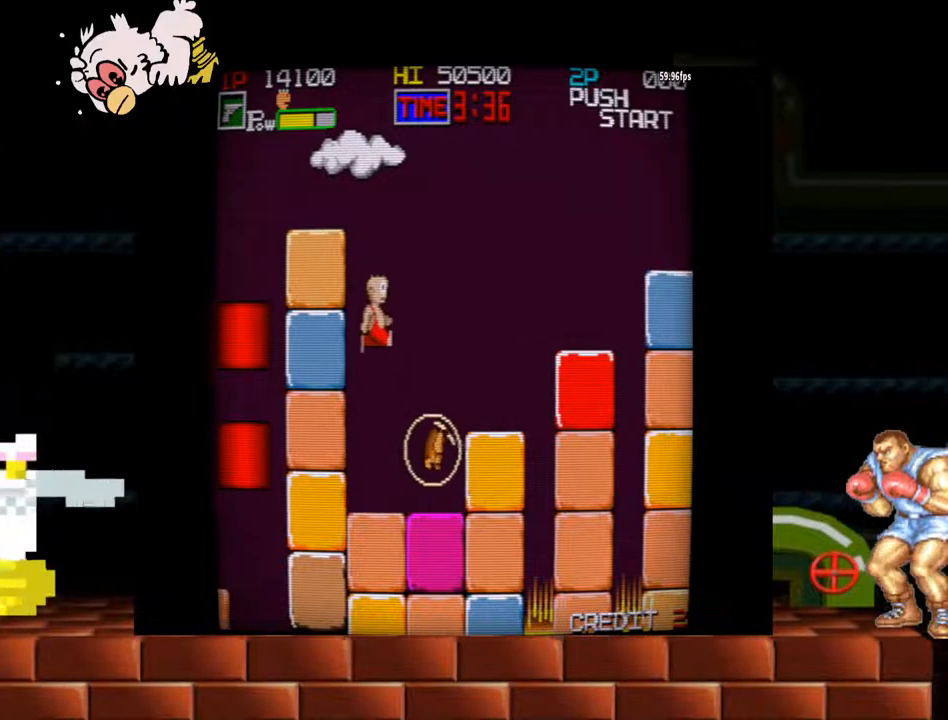
{"dt_ms": 500, "buttons": ["Y"], "left_stick": "right", "events": []}
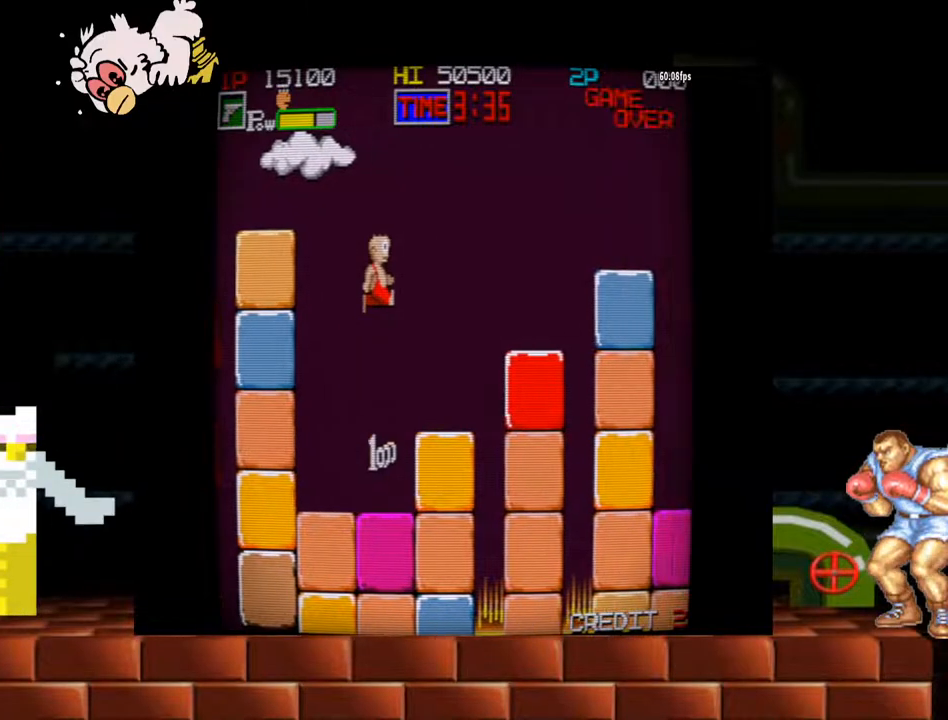
{"dt_ms": 500, "buttons": [], "left_stick": "center", "events": [[33, "Y", "up"], [133, "left_stick", "center"]]}
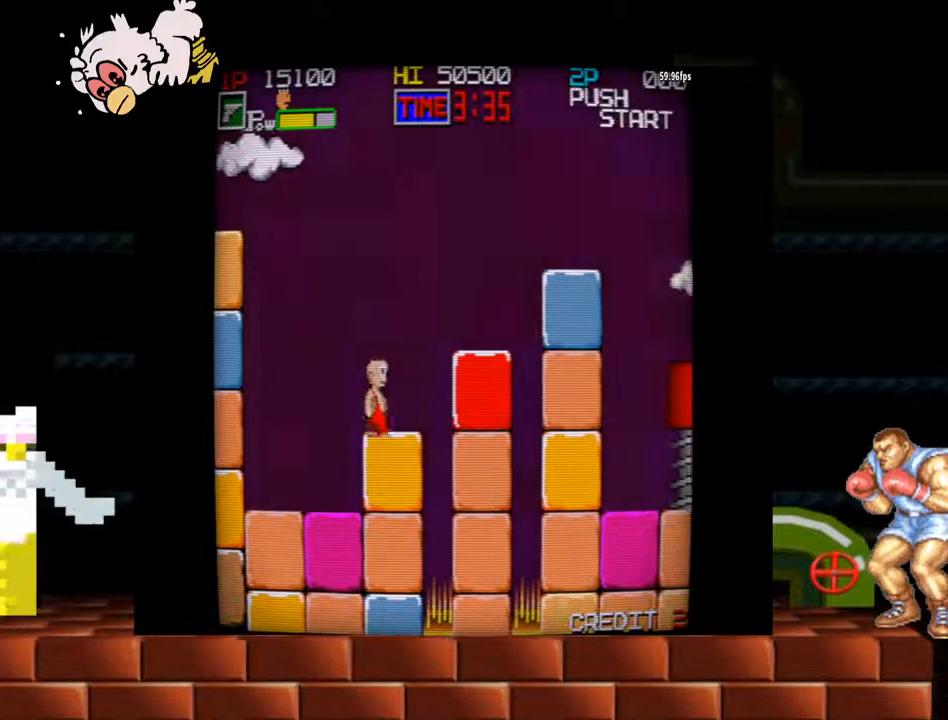
{"dt_ms": 1000, "buttons": ["Y"], "left_stick": "right"}
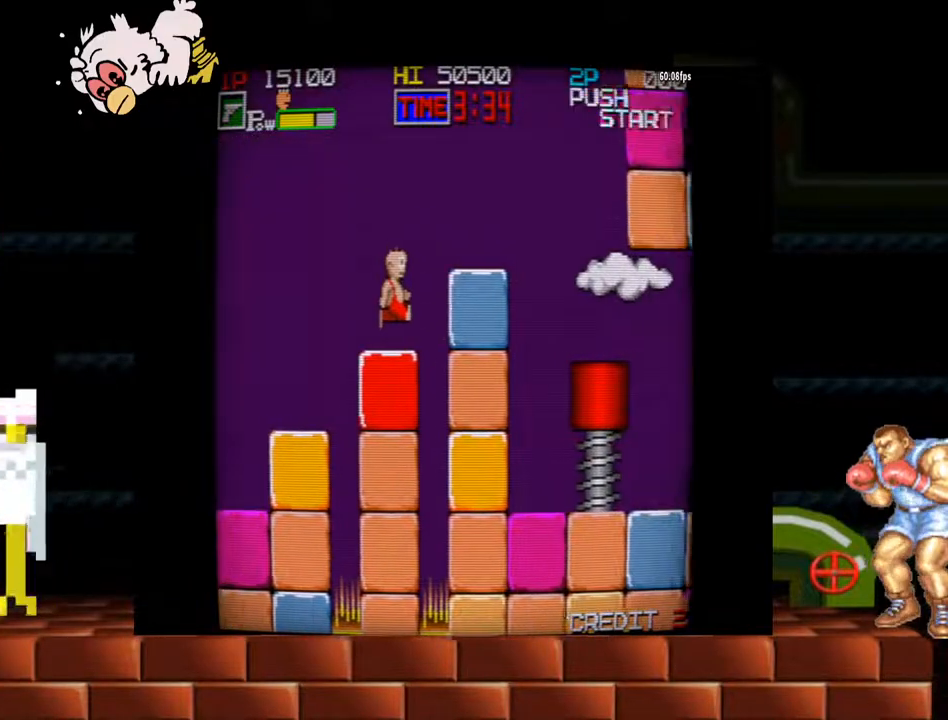
{"dt_ms": 500, "buttons": [], "left_stick": "right", "events": [[100, "Y", "up"]]}
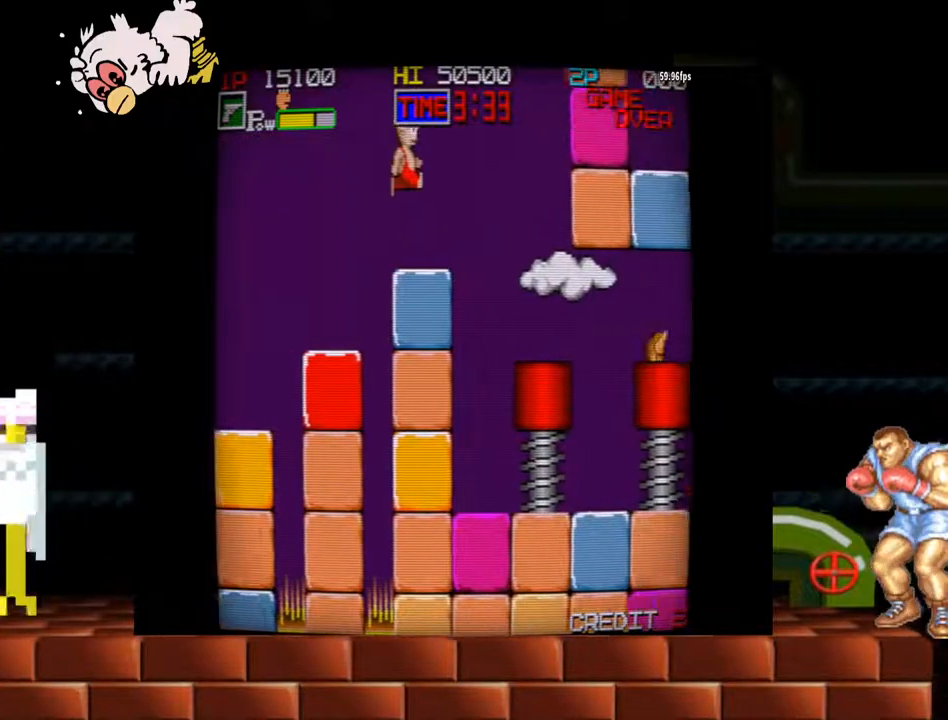
{"dt_ms": 1000, "buttons": [], "left_stick": "center"}
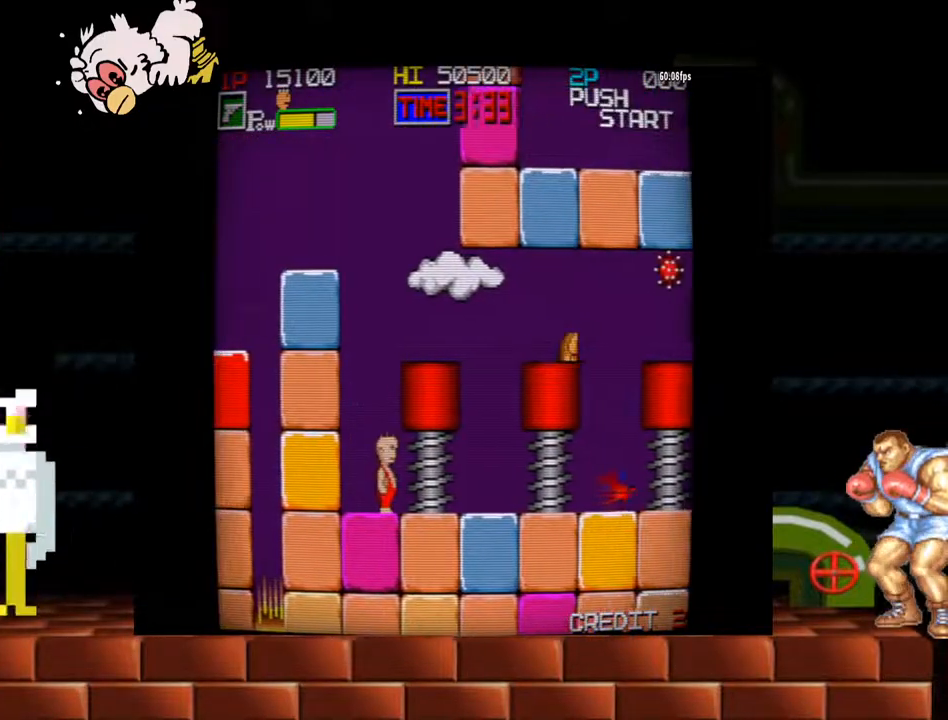
{"dt_ms": 1000, "buttons": [], "left_stick": "center"}
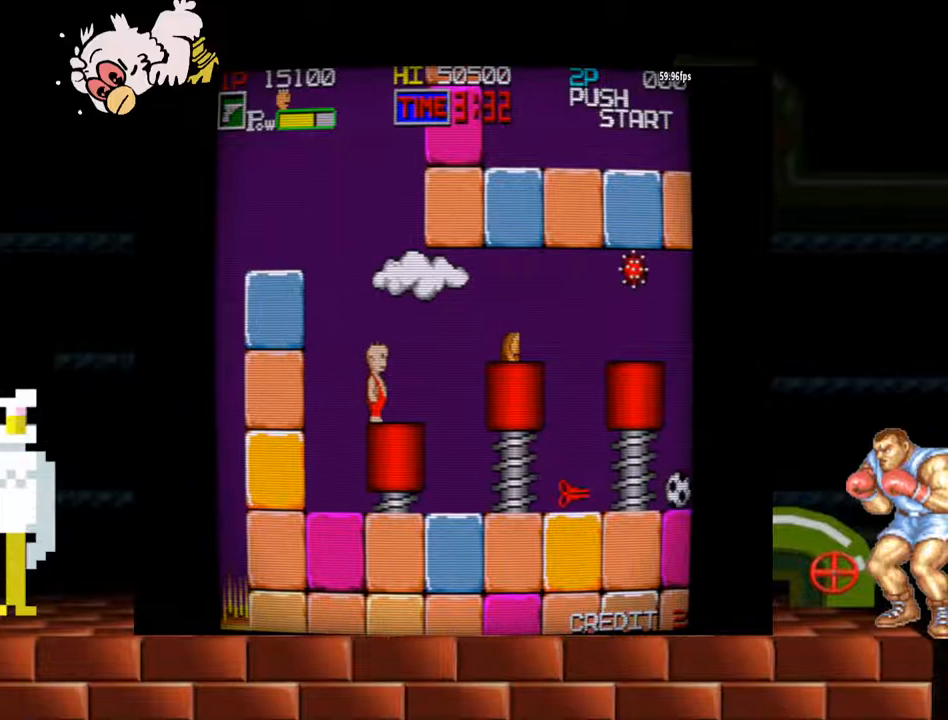
{"dt_ms": 500, "buttons": [], "left_stick": "center", "events": [[33, "B", "down"], [167, "B", "up"], [267, "left_stick", "right"], [467, "left_stick", "center"]]}
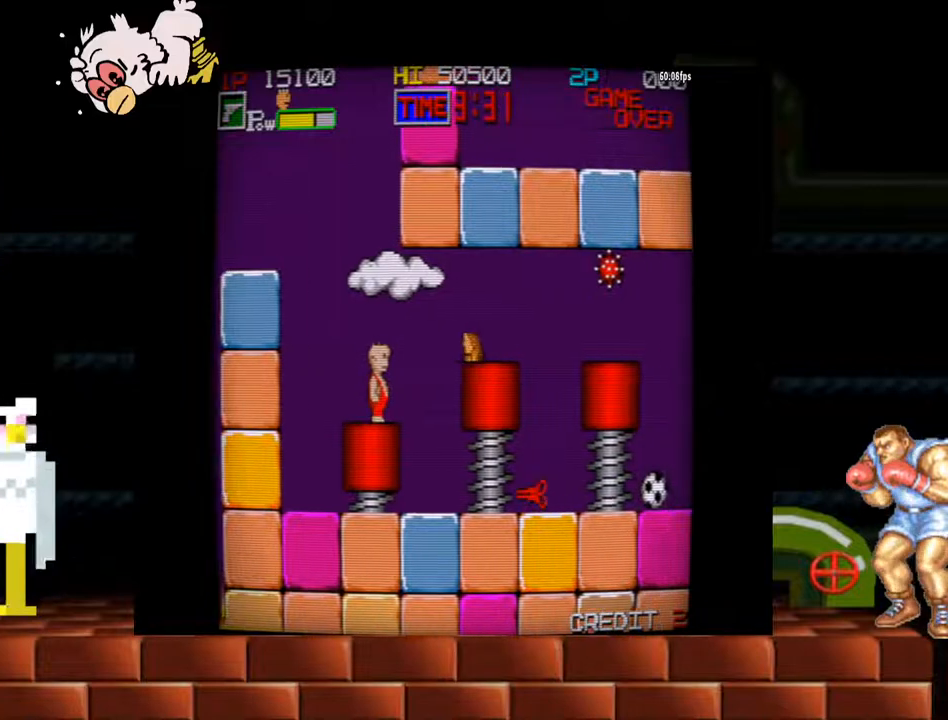
{"dt_ms": 500, "buttons": ["B"], "left_stick": "center", "events": [[233, "Y", "down"], [333, "Y", "up"], [500, "B", "down"]]}
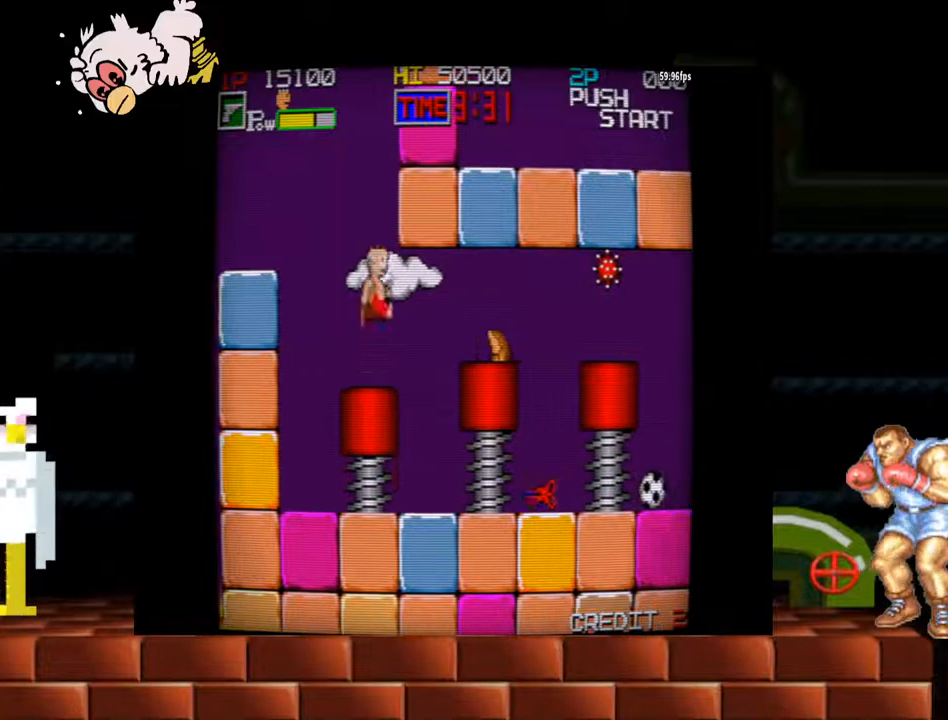
{"dt_ms": 500, "buttons": ["B"], "left_stick": "center", "events": [[100, "B", "up"], [300, "B", "down"], [400, "B", "up"], [467, "B", "down"]]}
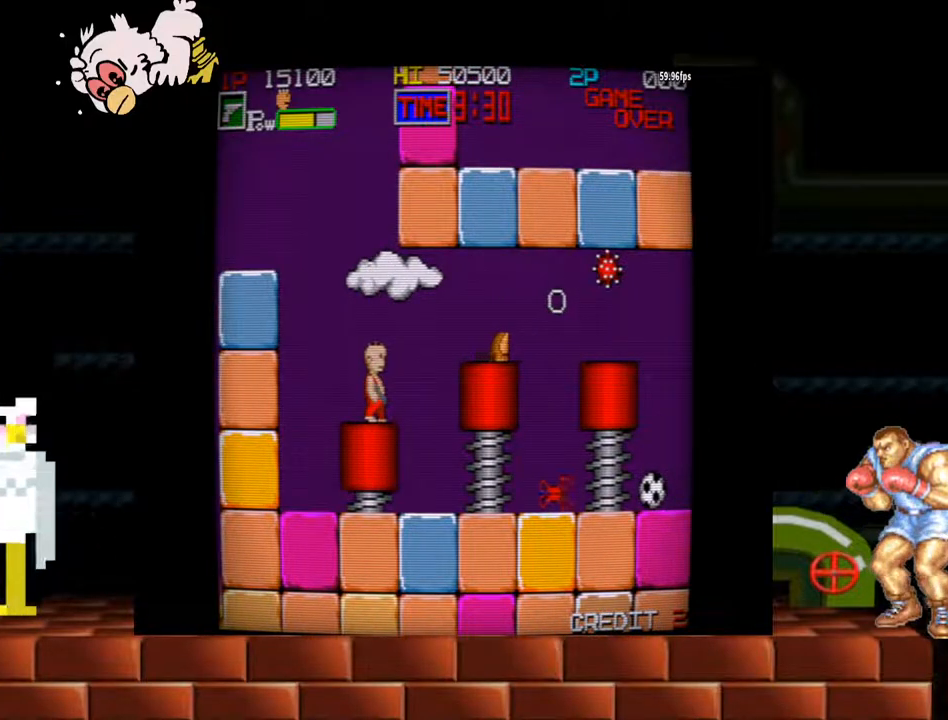
{"dt_ms": 500, "buttons": [], "left_stick": "center", "events": [[67, "B", "up"], [300, "Y", "down"], [367, "Y", "up"]]}